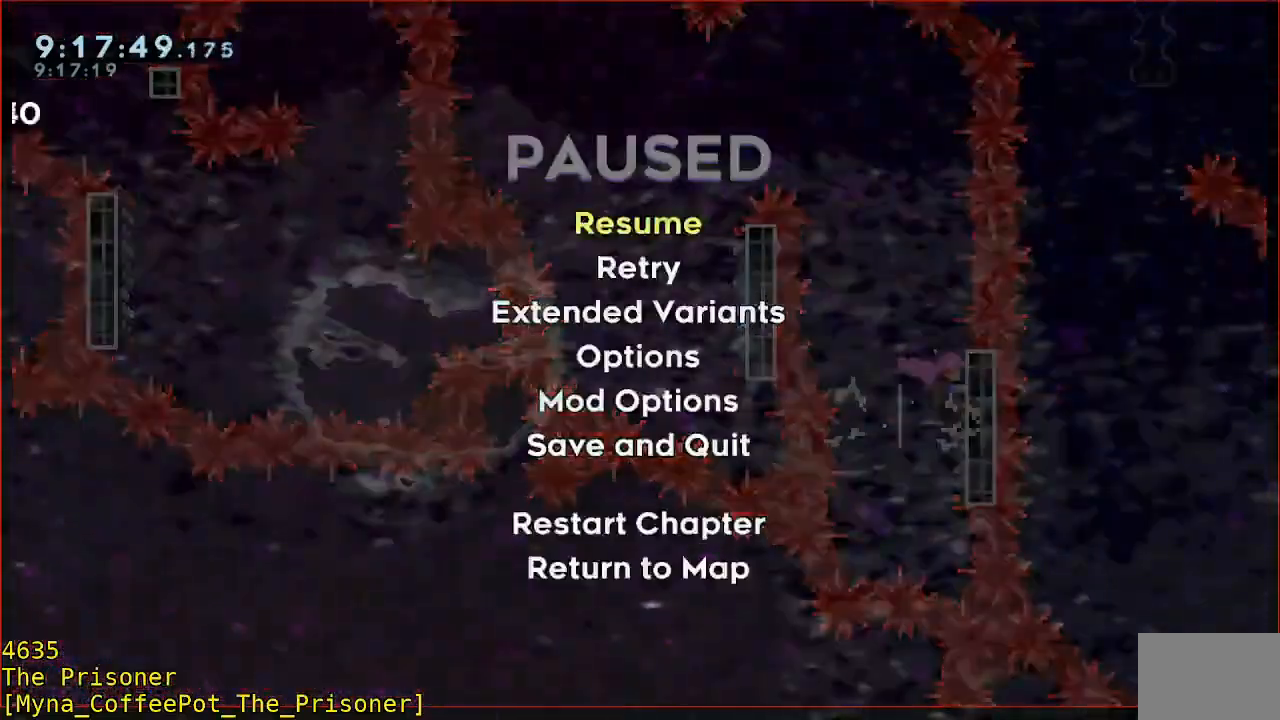
Gameplay with a controller (Xbox layout); each line is a JSON object with the inputs held at the frame after it. "button_events" lists button changes between this image and that frame as [ms after this image, input, new state], when the widget could be followed in between (sticks are given only as held states). Not read: DPAD_DOWN DPAD_LEFT DPAD_RIGHT R3.
{"buttons": [], "left_stick": "center", "right_stick": "center", "button_events": []}
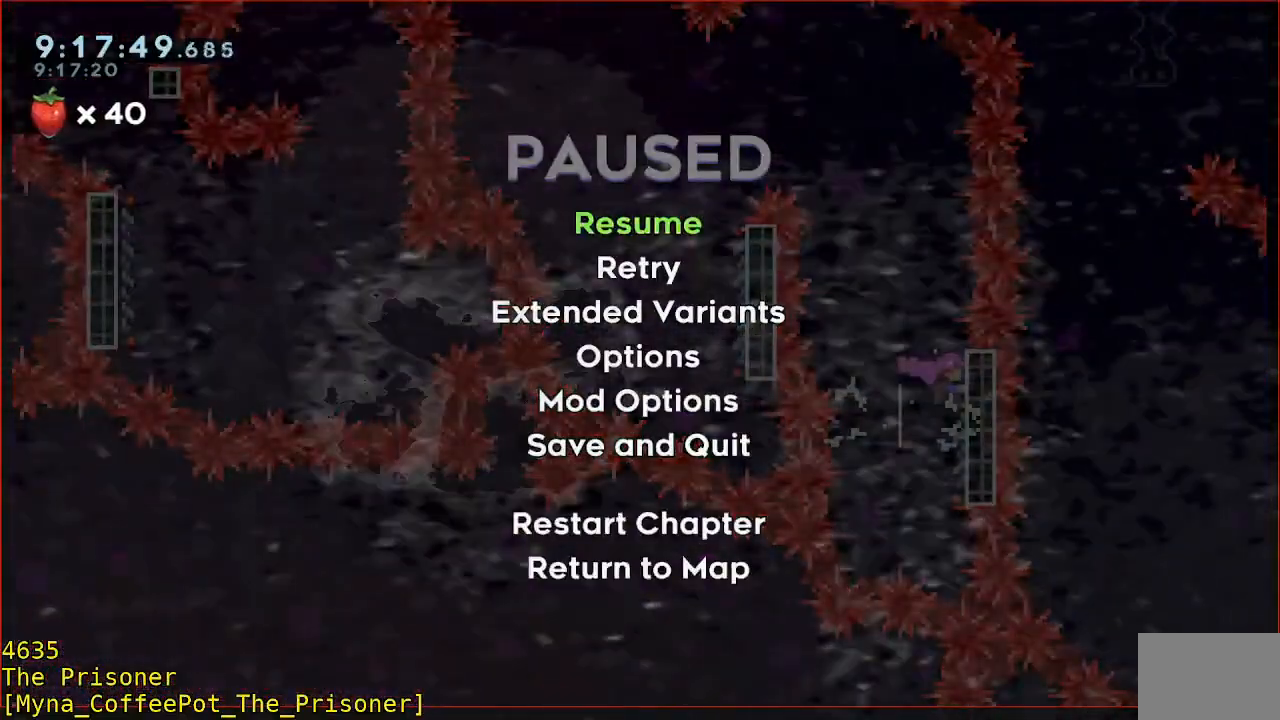
{"buttons": [], "left_stick": "center", "right_stick": "center", "button_events": []}
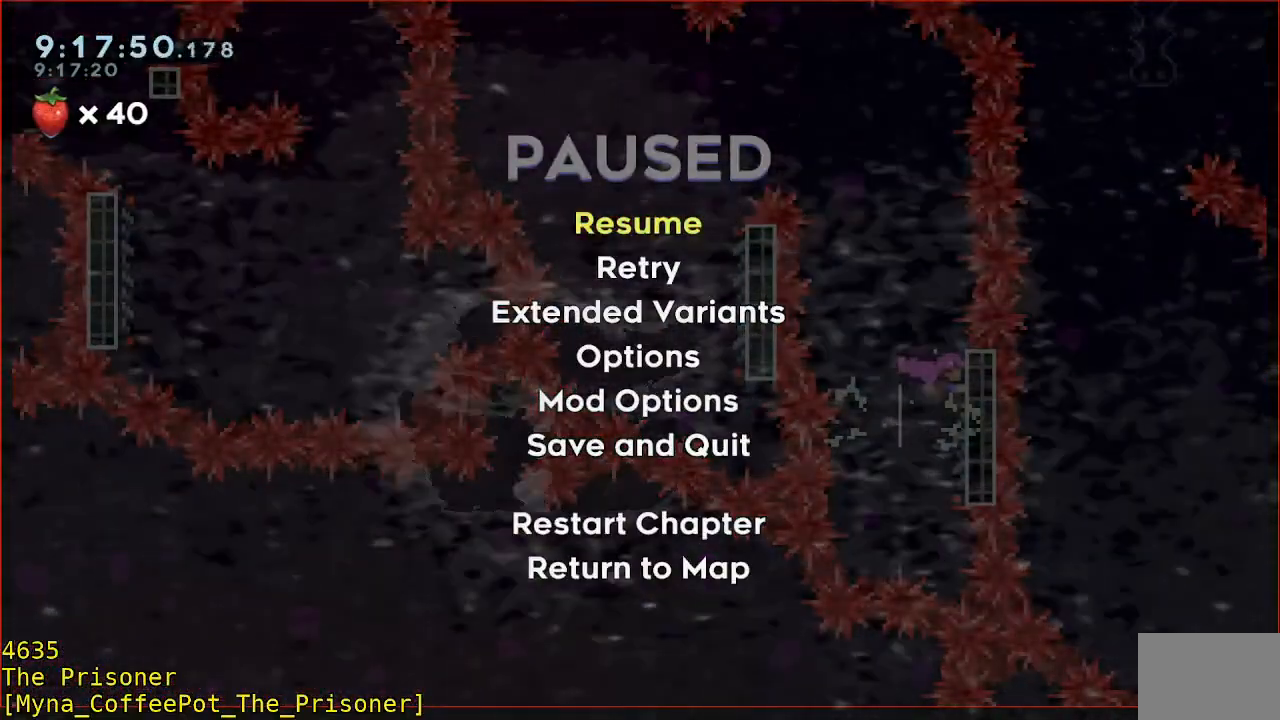
{"buttons": ["A"], "left_stick": "center", "right_stick": "center", "button_events": [[483, "A", "down"]]}
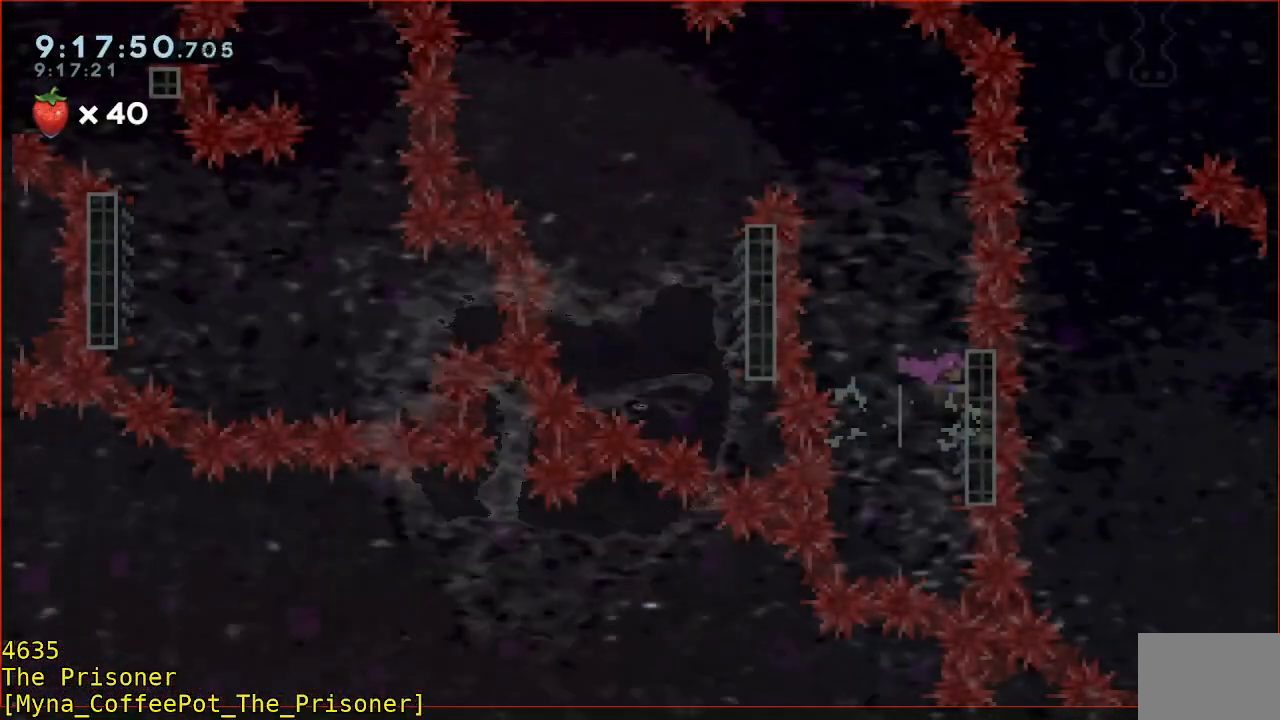
{"buttons": ["R2"], "left_stick": "center", "right_stick": "center", "button_events": [[83, "A", "up"], [317, "R2", "down"]]}